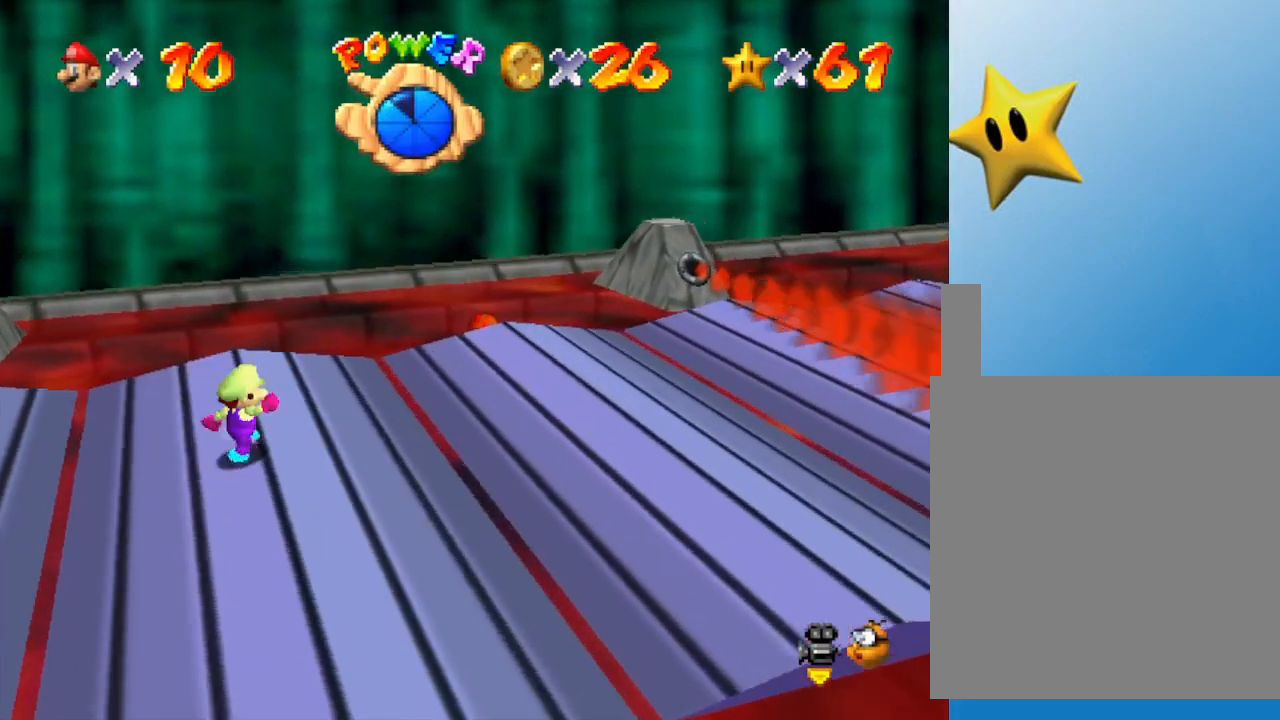
Gameplay with a controller (Nintendo layout); each line is a JSON object with the inputs held at the frame after it. "events" lists button and stick changes between this image and that frame as [ms after this image, input, new state], when the widget could be followed in between. Not read: L3 R3.
{"buttons": [], "left_stick": "right", "events": [[150, "A", "down"], [217, "A", "up"]]}
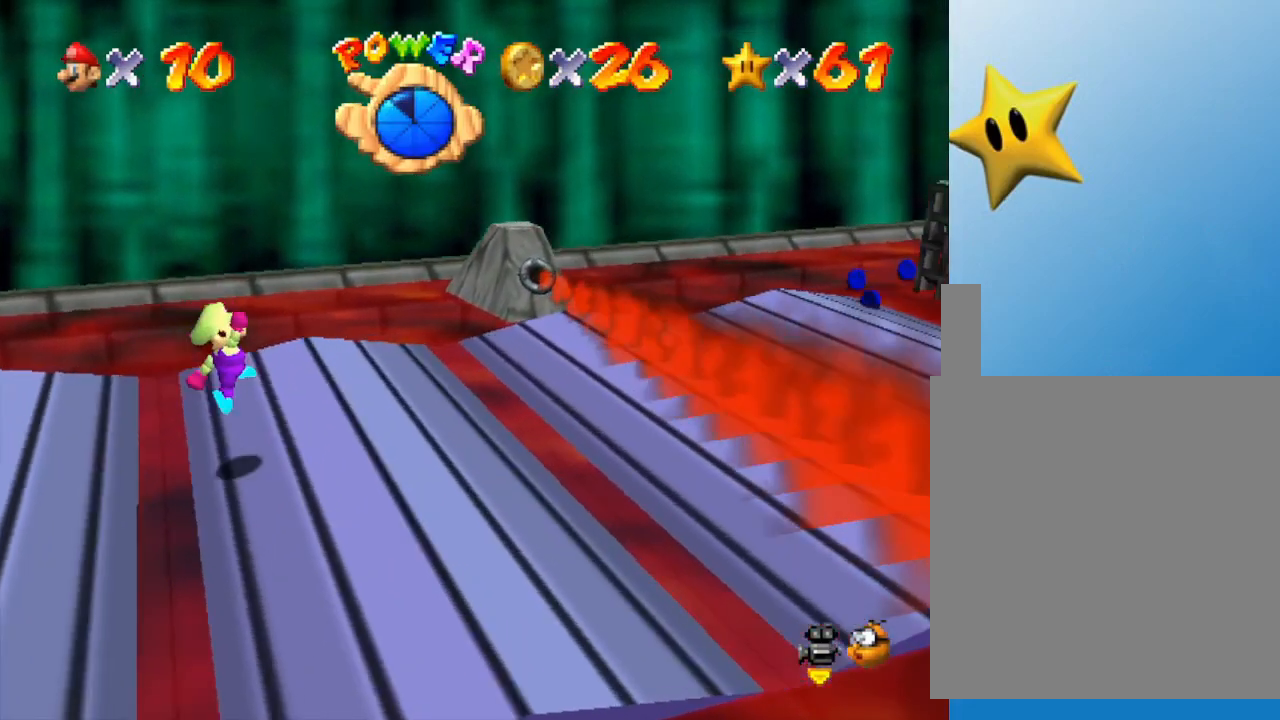
{"buttons": ["A"], "left_stick": "right", "events": [[300, "A", "down"]]}
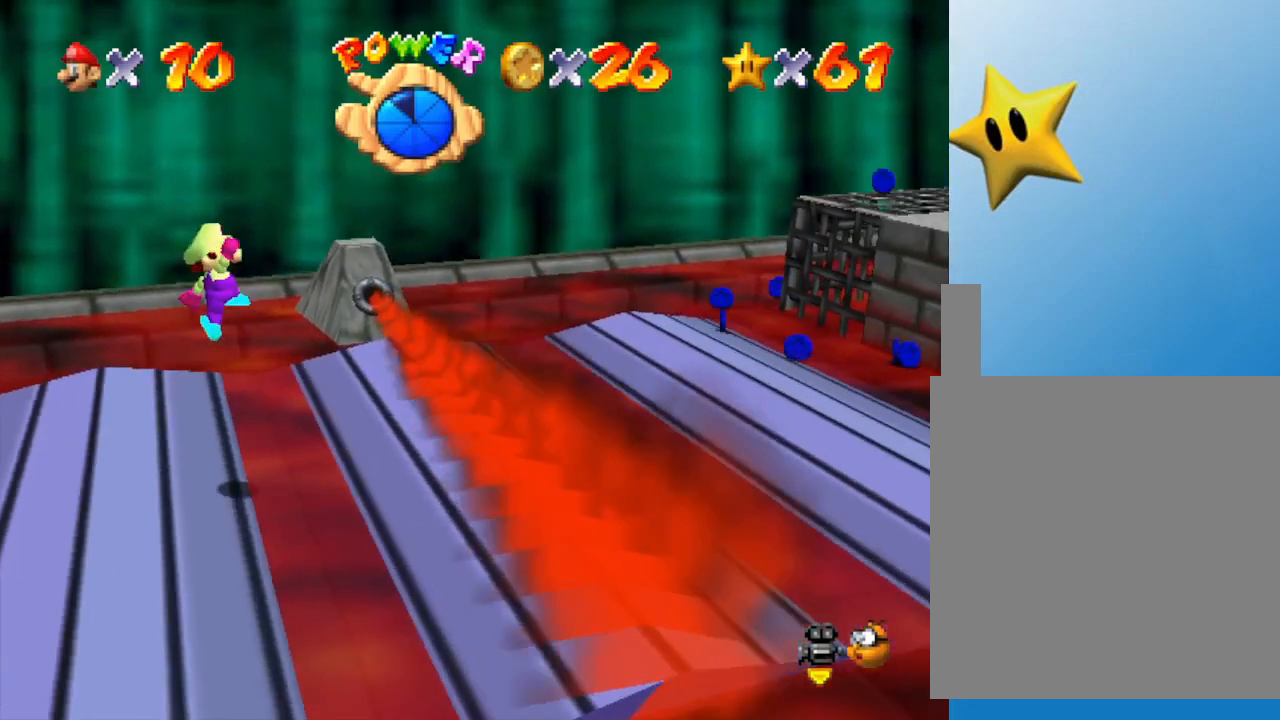
{"buttons": ["B"], "left_stick": "right", "events": [[183, "B", "down"], [267, "A", "up"]]}
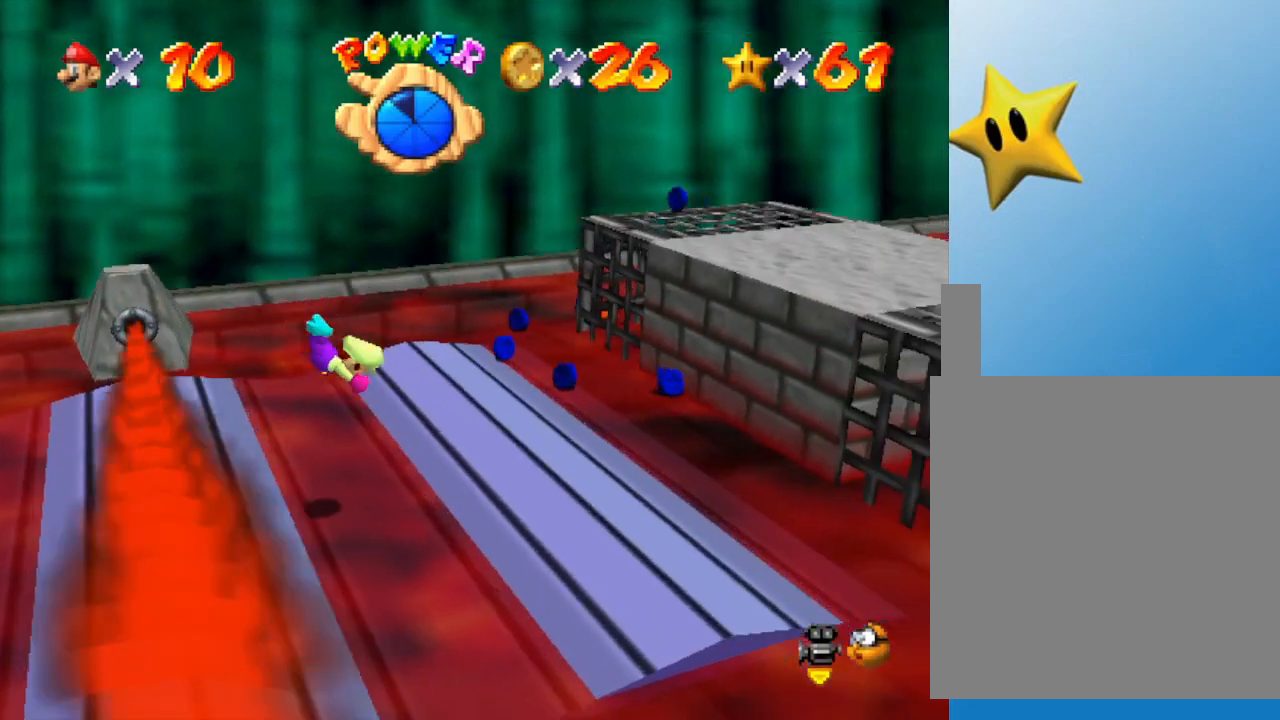
{"buttons": ["A"], "left_stick": "up-right", "events": [[50, "B", "up"], [117, "left_stick", "up-right"], [200, "A", "down"]]}
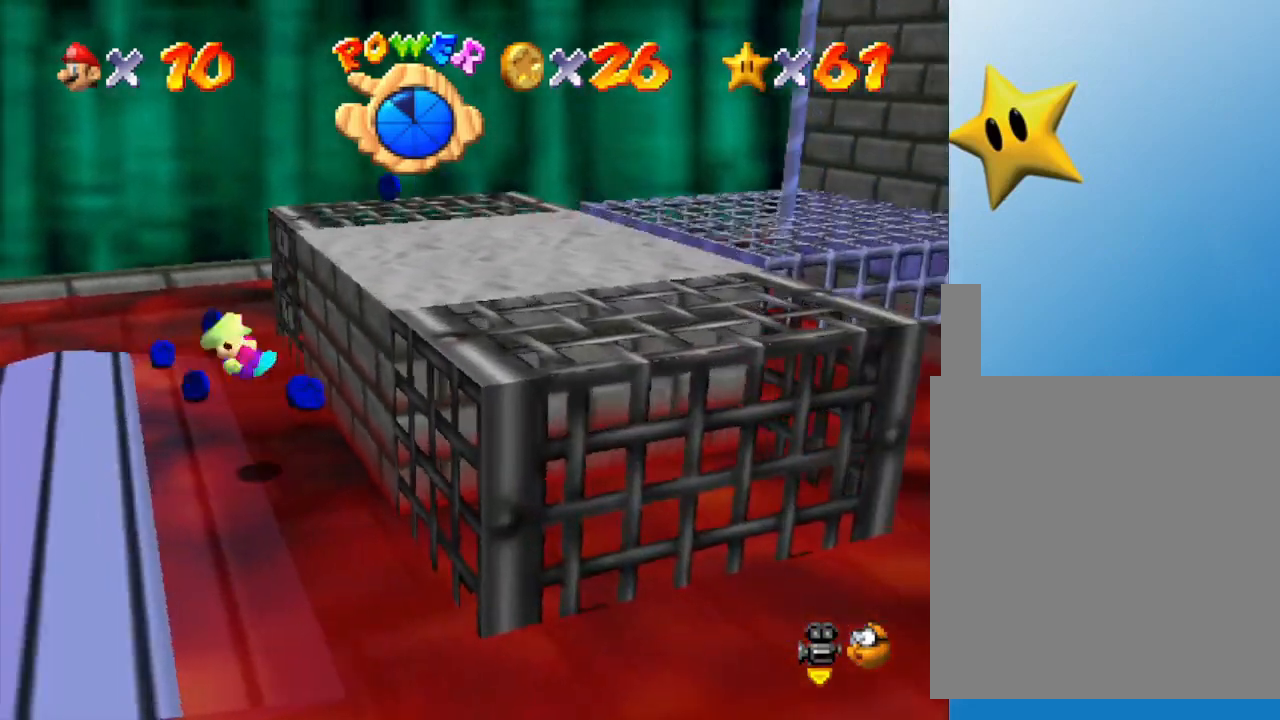
{"buttons": ["A"], "left_stick": "up-right", "events": [[33, "A", "up"], [283, "A", "down"]]}
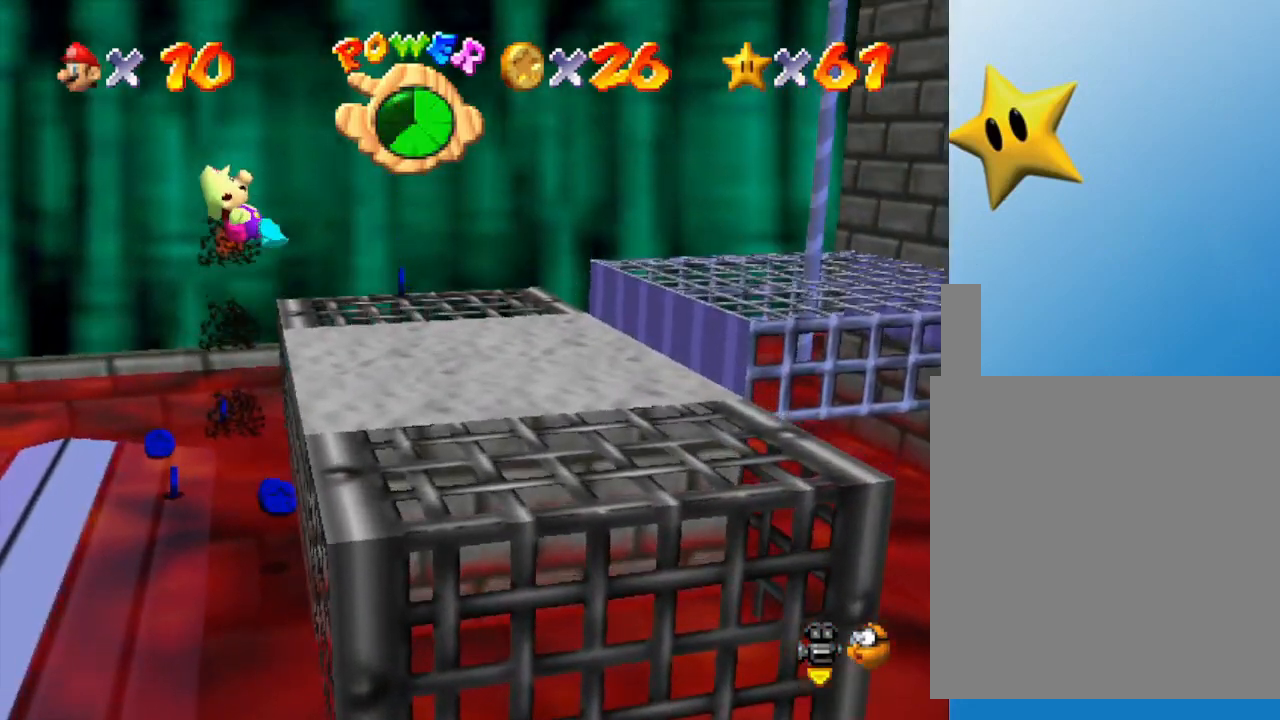
{"buttons": [], "left_stick": "left", "events": [[67, "A", "up"], [317, "left_stick", "center"], [417, "left_stick", "left"]]}
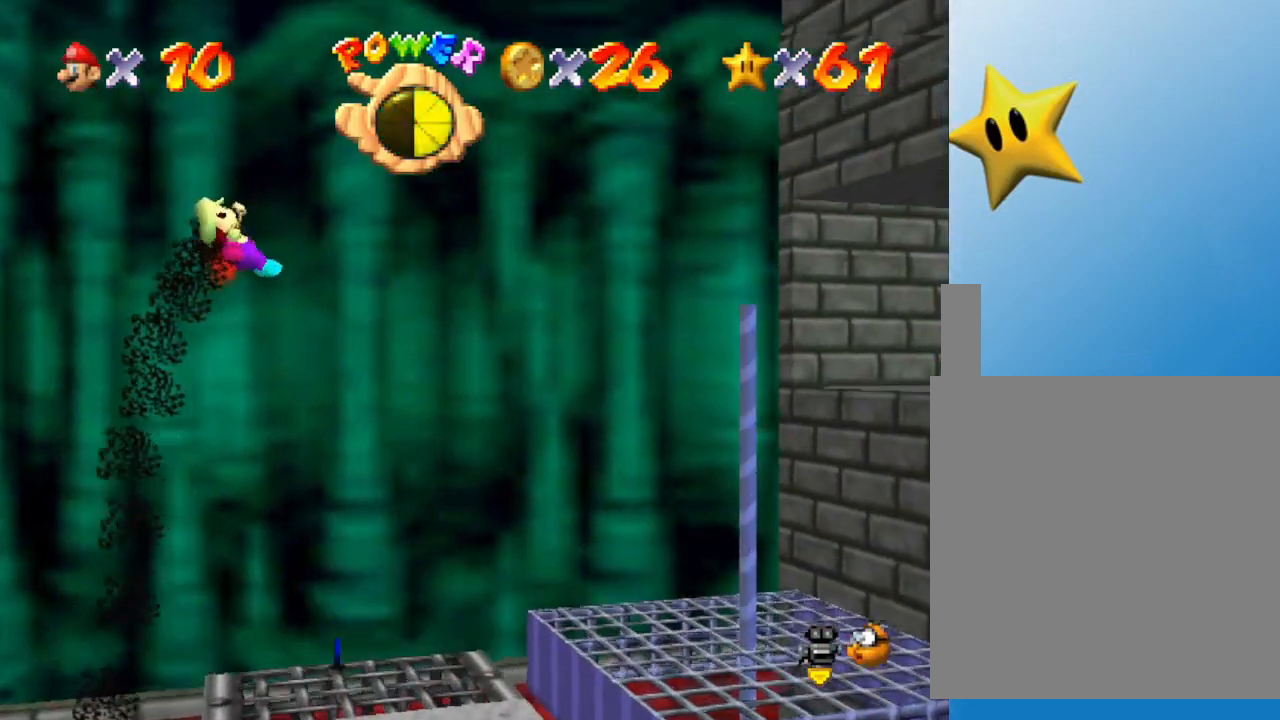
{"buttons": [], "left_stick": "right", "events": [[67, "left_stick", "center"], [383, "left_stick", "right"]]}
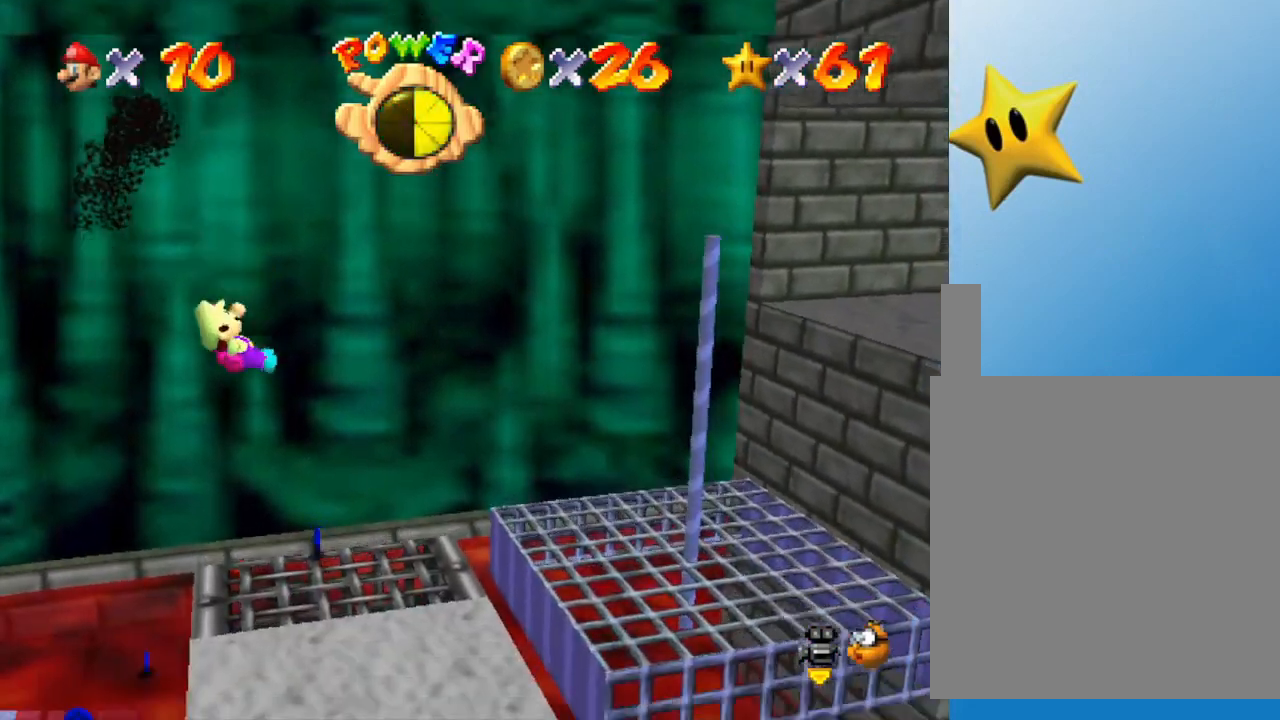
{"buttons": [], "left_stick": "center", "events": [[67, "left_stick", "center"]]}
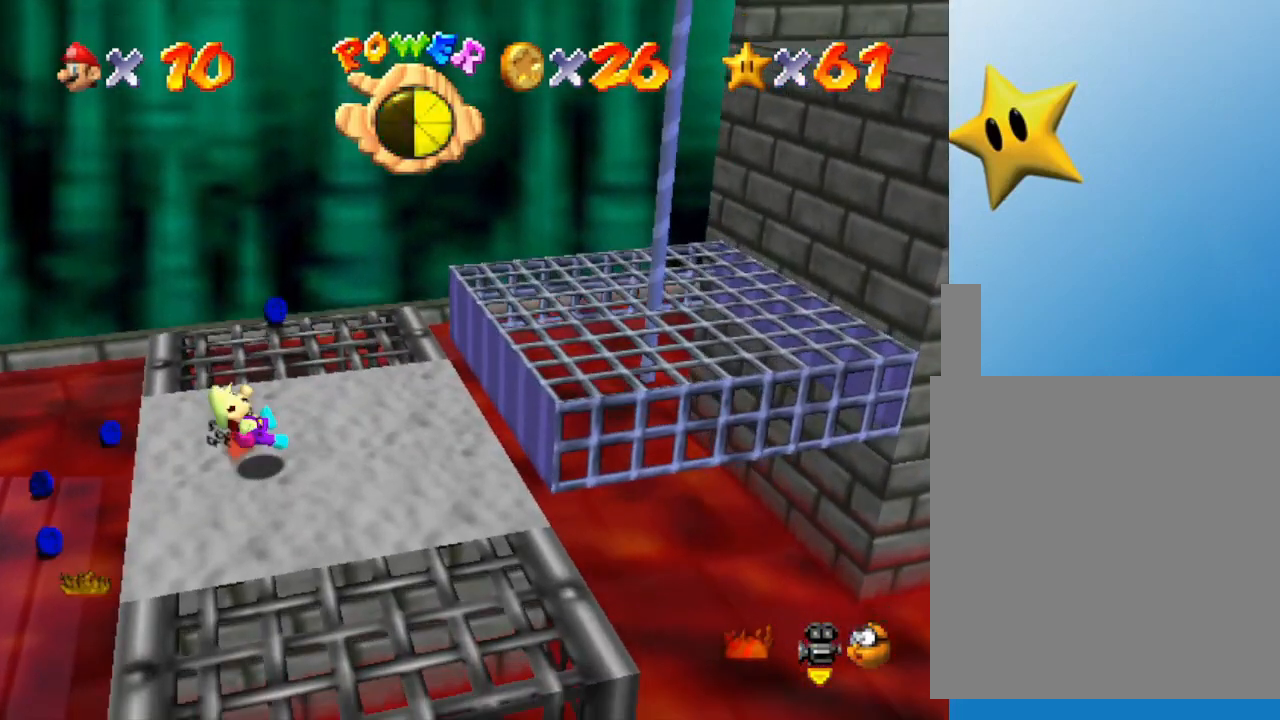
{"buttons": [], "left_stick": "center", "events": []}
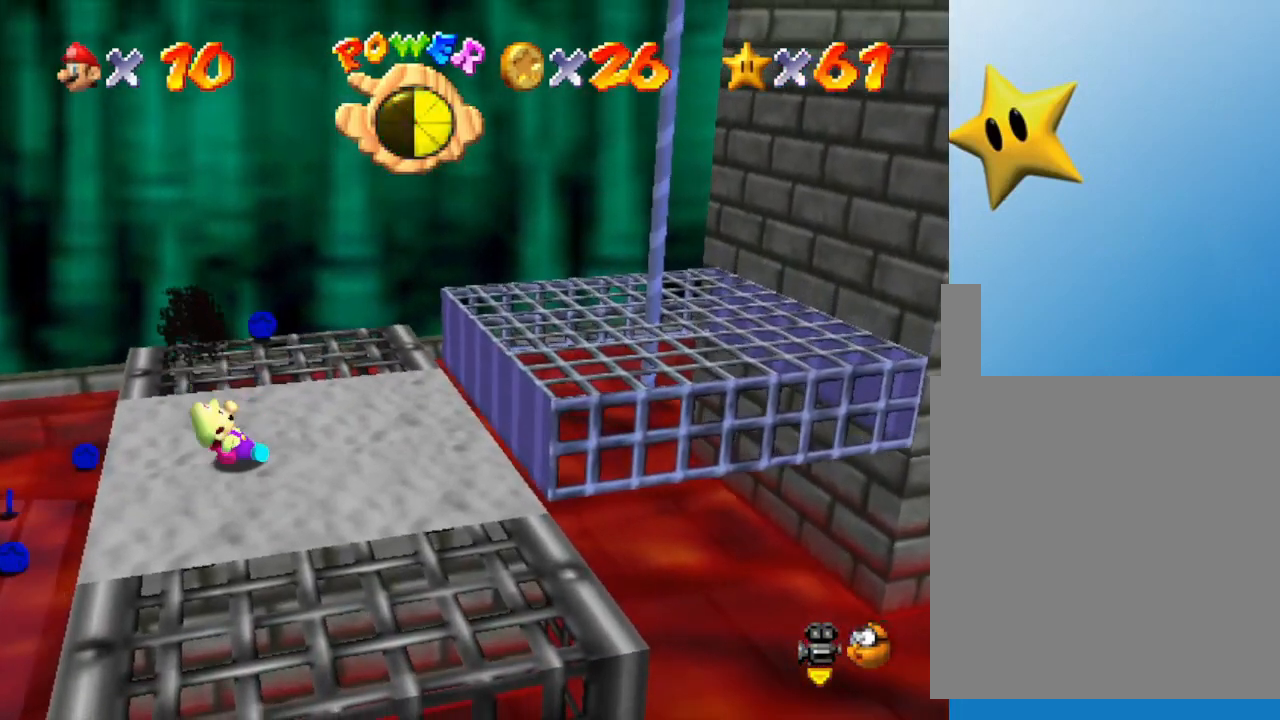
{"buttons": [], "left_stick": "right", "events": [[50, "left_stick", "right"]]}
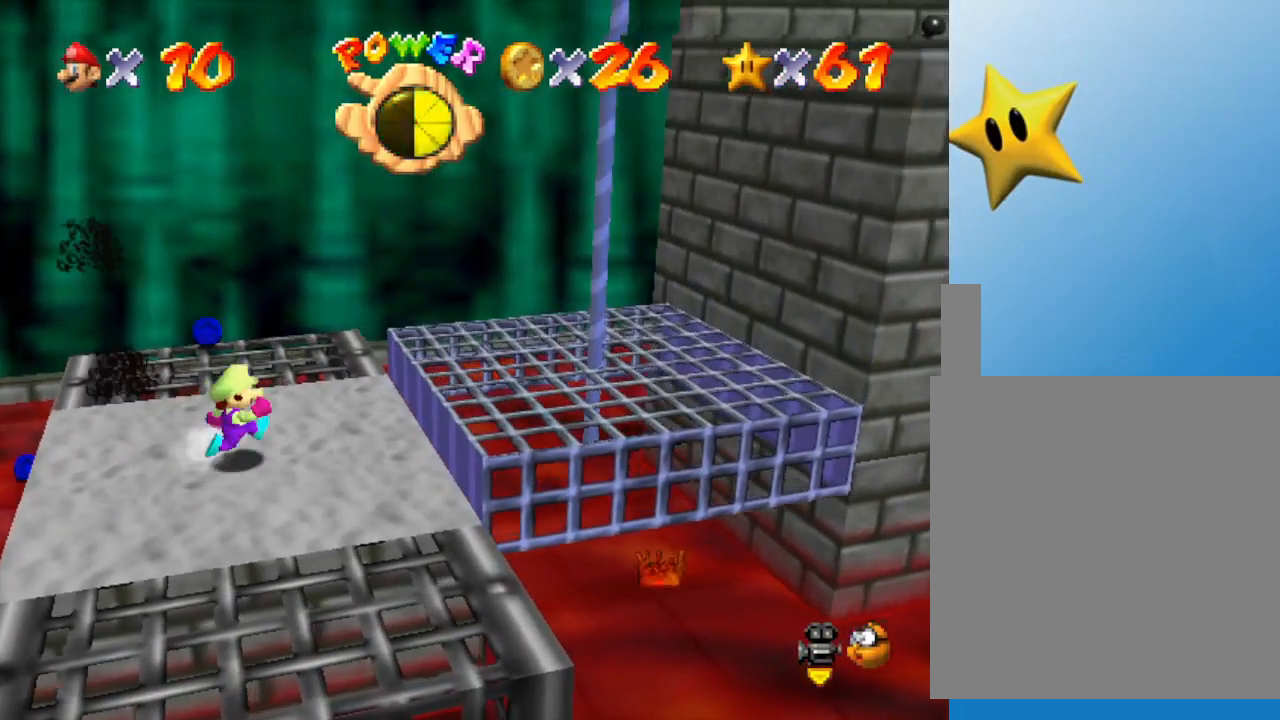
{"buttons": ["A"], "left_stick": "right", "events": [[350, "A", "down"]]}
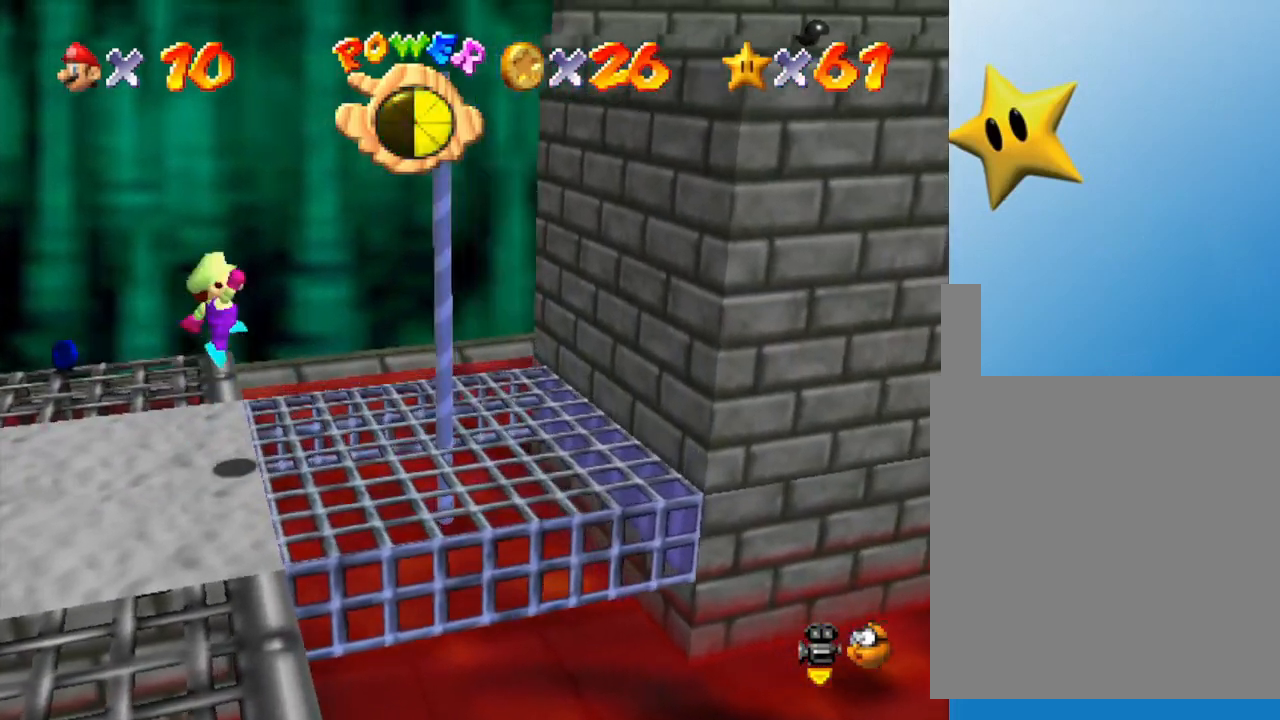
{"buttons": [], "left_stick": "up-right", "events": [[317, "A", "up"], [467, "left_stick", "up-right"]]}
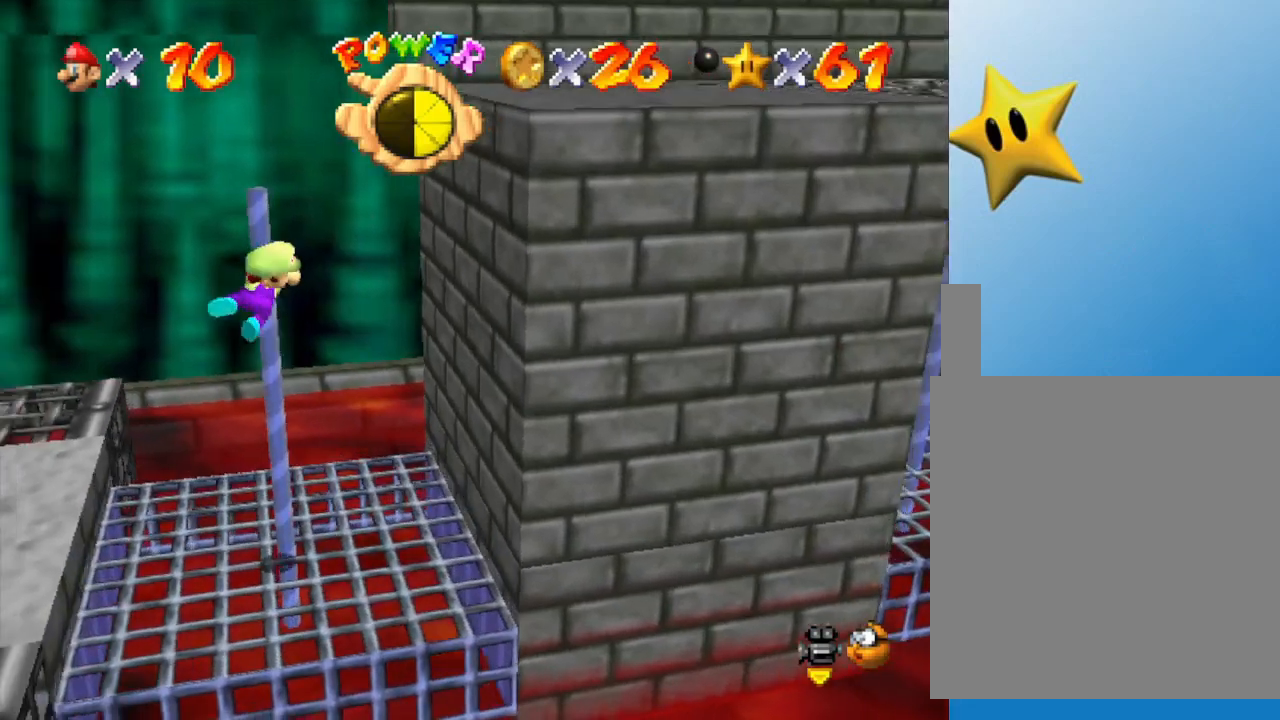
{"buttons": [], "left_stick": "up", "events": [[150, "left_stick", "center"], [333, "left_stick", "up-left"], [450, "left_stick", "up"]]}
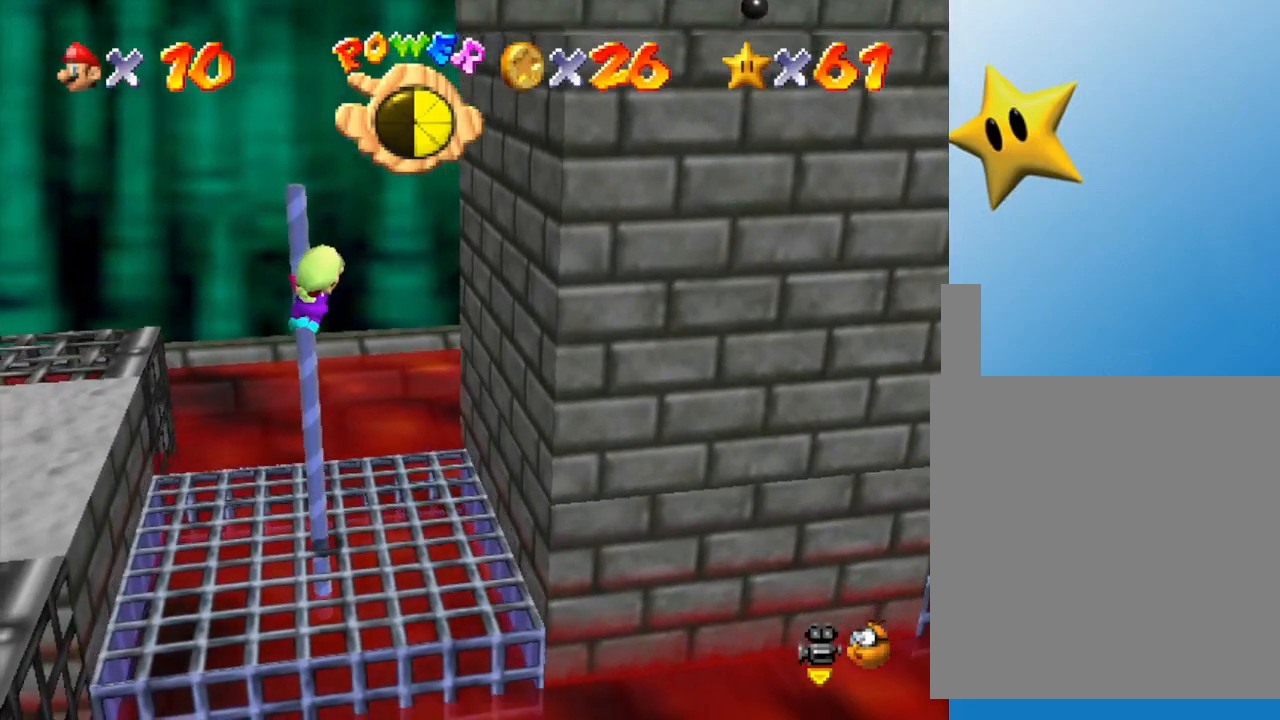
{"buttons": [], "left_stick": "center", "events": [[483, "left_stick", "center"]]}
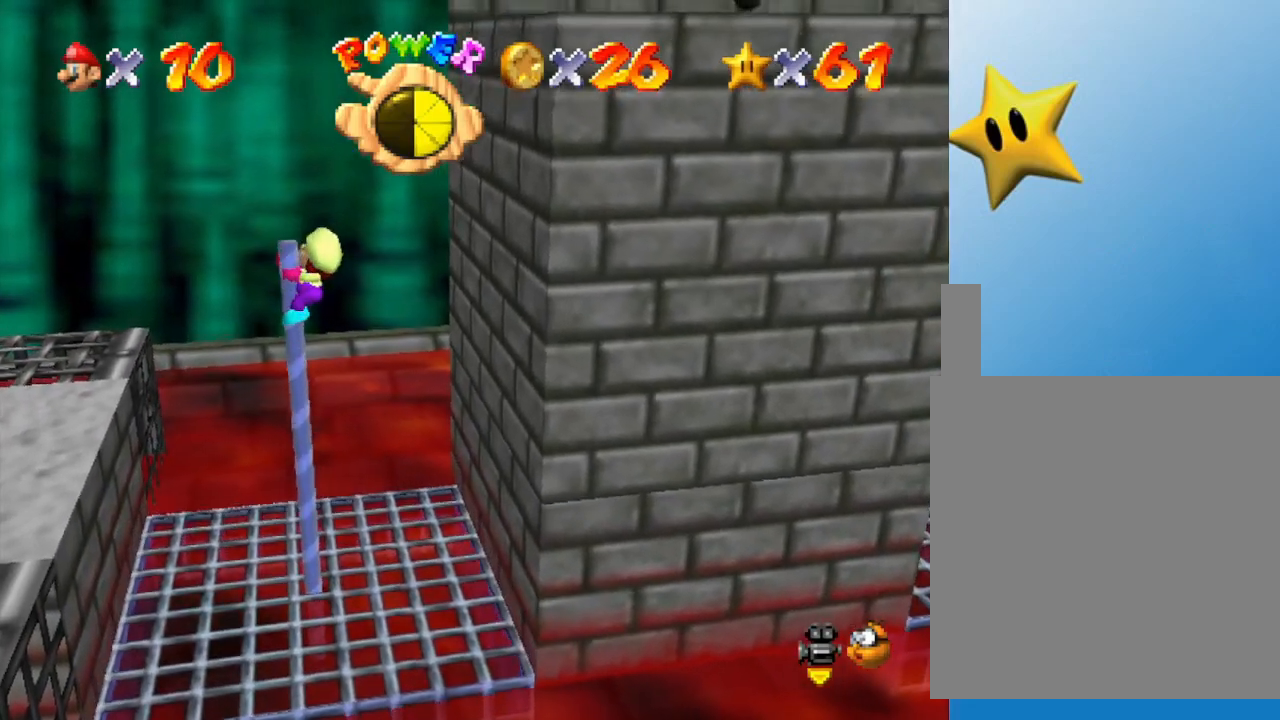
{"buttons": ["A"], "left_stick": "up-right", "events": [[317, "A", "down"], [383, "left_stick", "right"], [467, "left_stick", "up-right"]]}
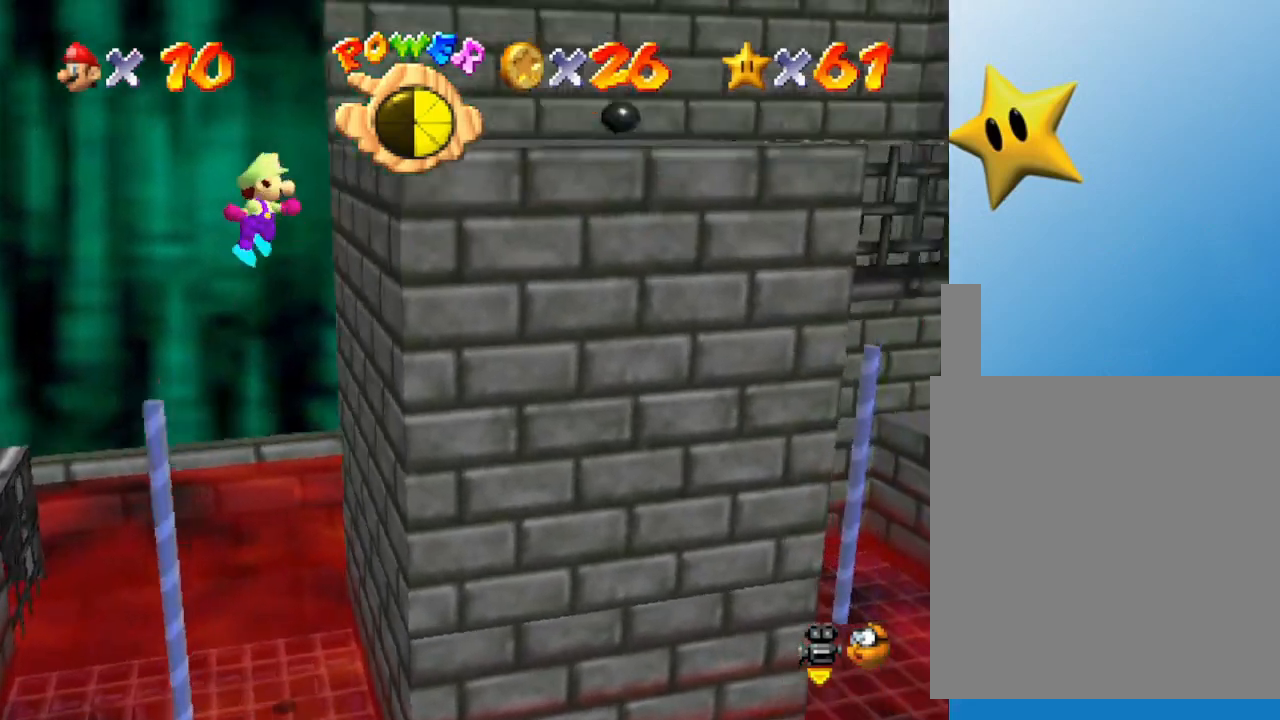
{"buttons": [], "left_stick": "right", "events": [[217, "A", "up"], [283, "left_stick", "right"]]}
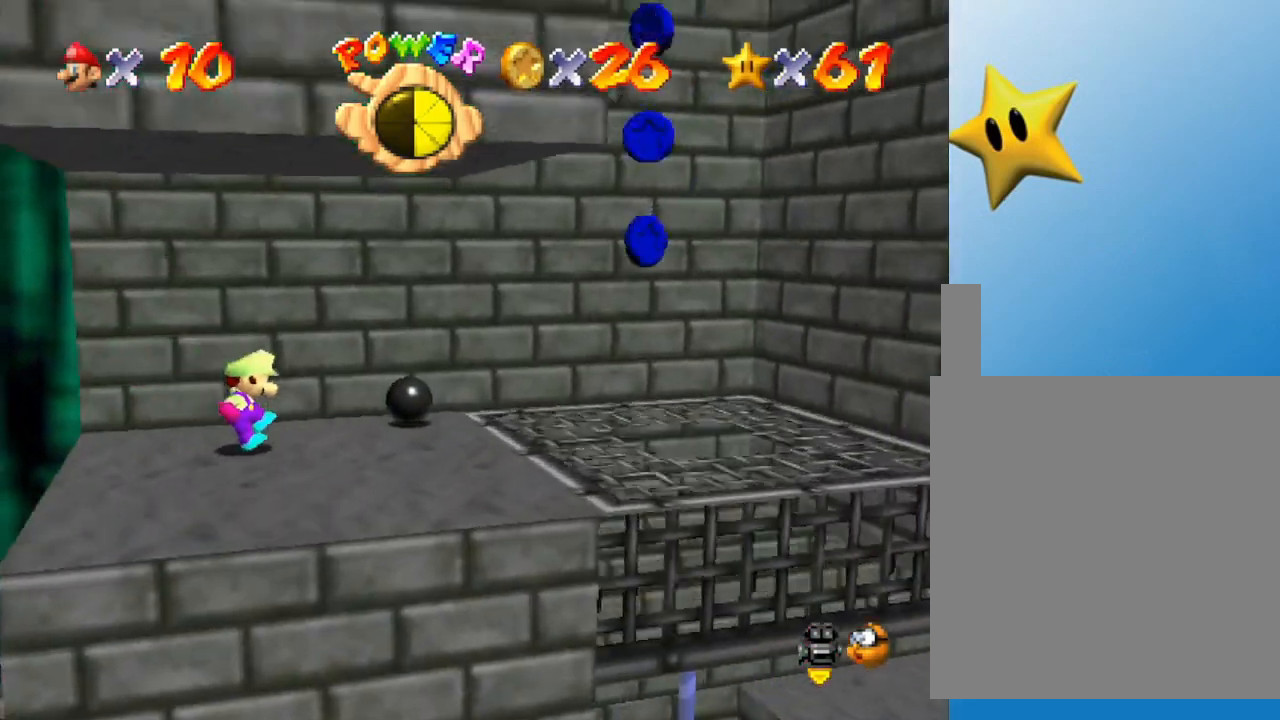
{"buttons": ["A"], "left_stick": "right", "events": [[117, "left_stick", "down-right"], [333, "left_stick", "right"], [450, "A", "down"]]}
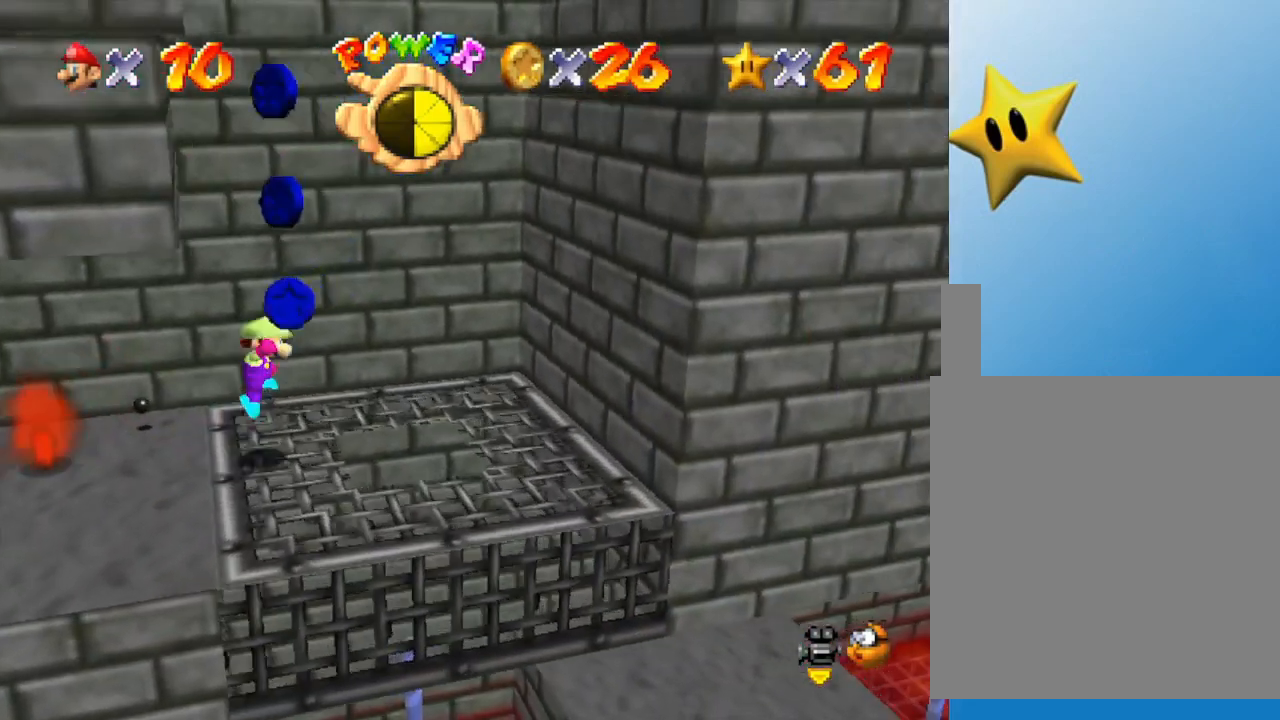
{"buttons": [], "left_stick": "down-right", "events": [[333, "left_stick", "down-right"], [433, "A", "up"]]}
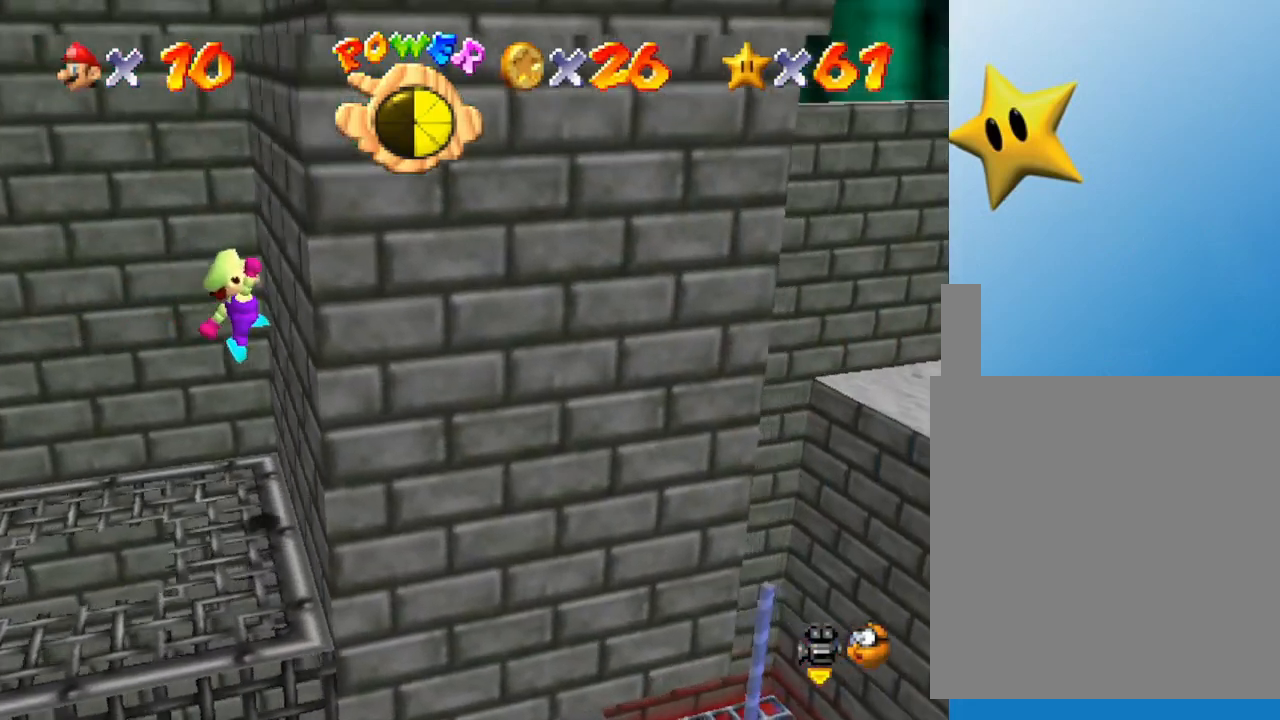
{"buttons": [], "left_stick": "left", "events": [[117, "A", "down"], [117, "left_stick", "left"], [450, "A", "up"]]}
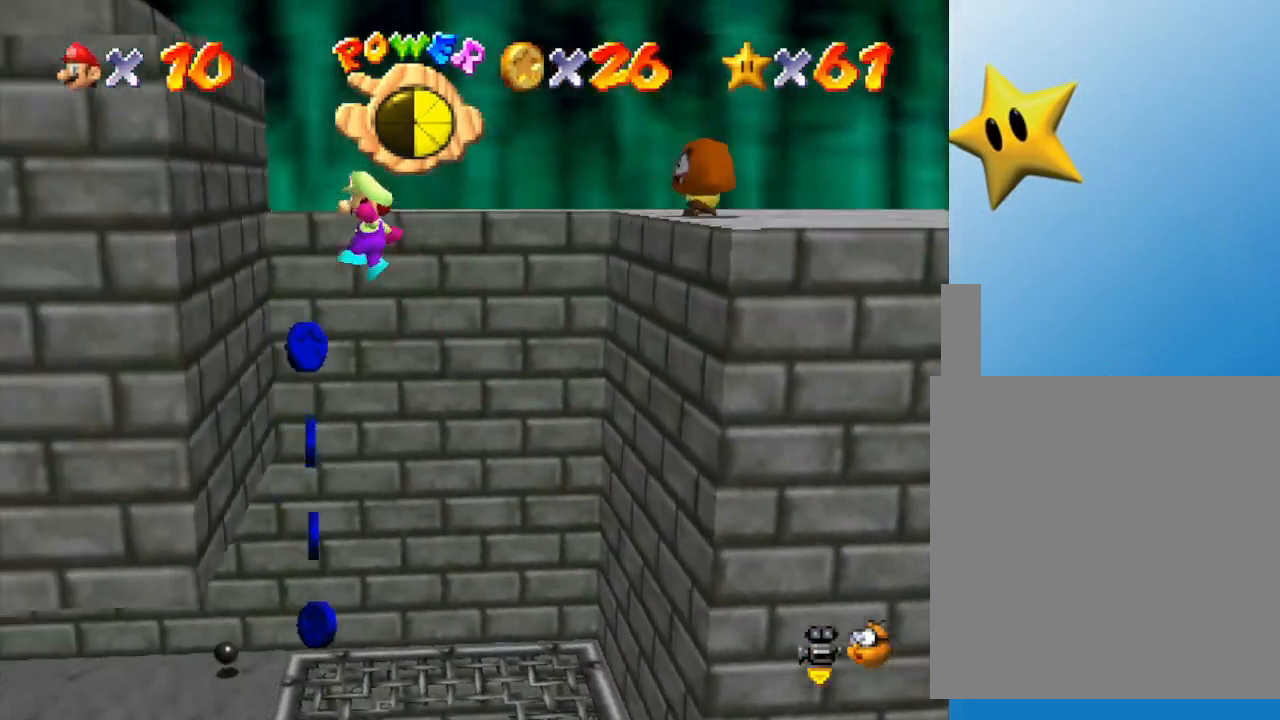
{"buttons": ["A"], "left_stick": "right", "events": [[50, "left_stick", "up-left"], [267, "A", "down"], [333, "left_stick", "right"]]}
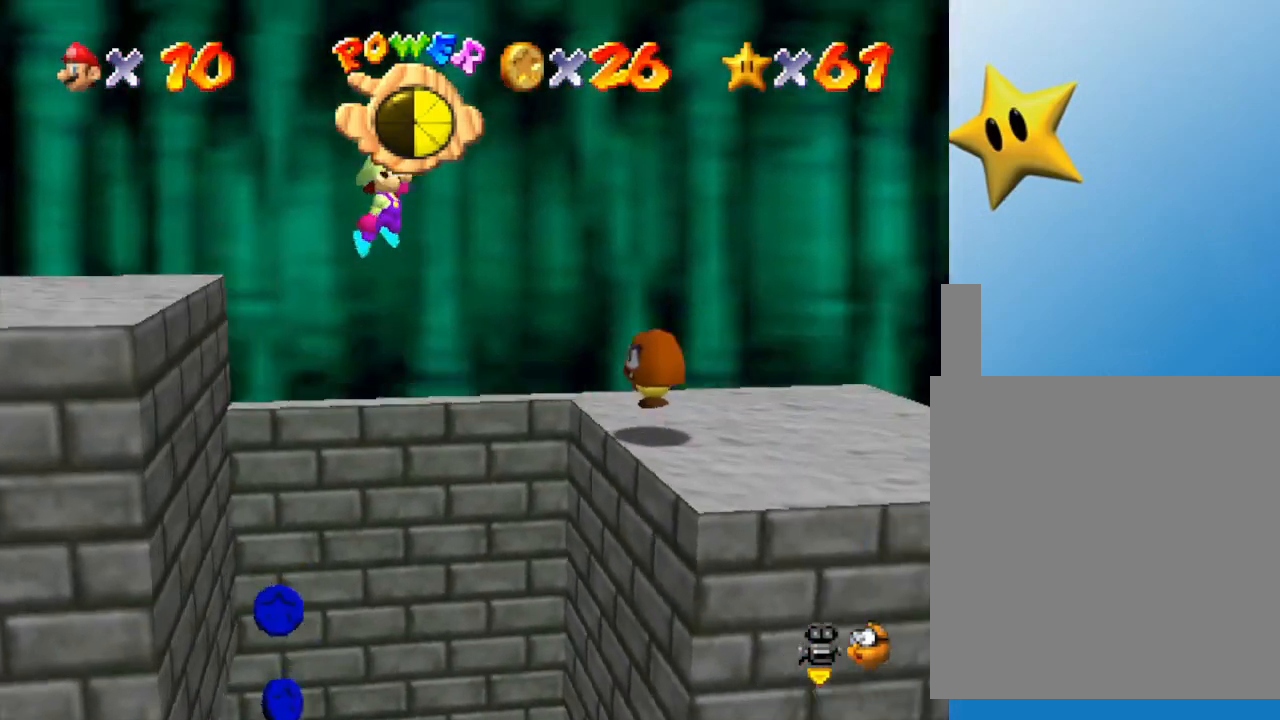
{"buttons": [], "left_stick": "down-right", "events": [[117, "A", "up"], [117, "left_stick", "down-right"]]}
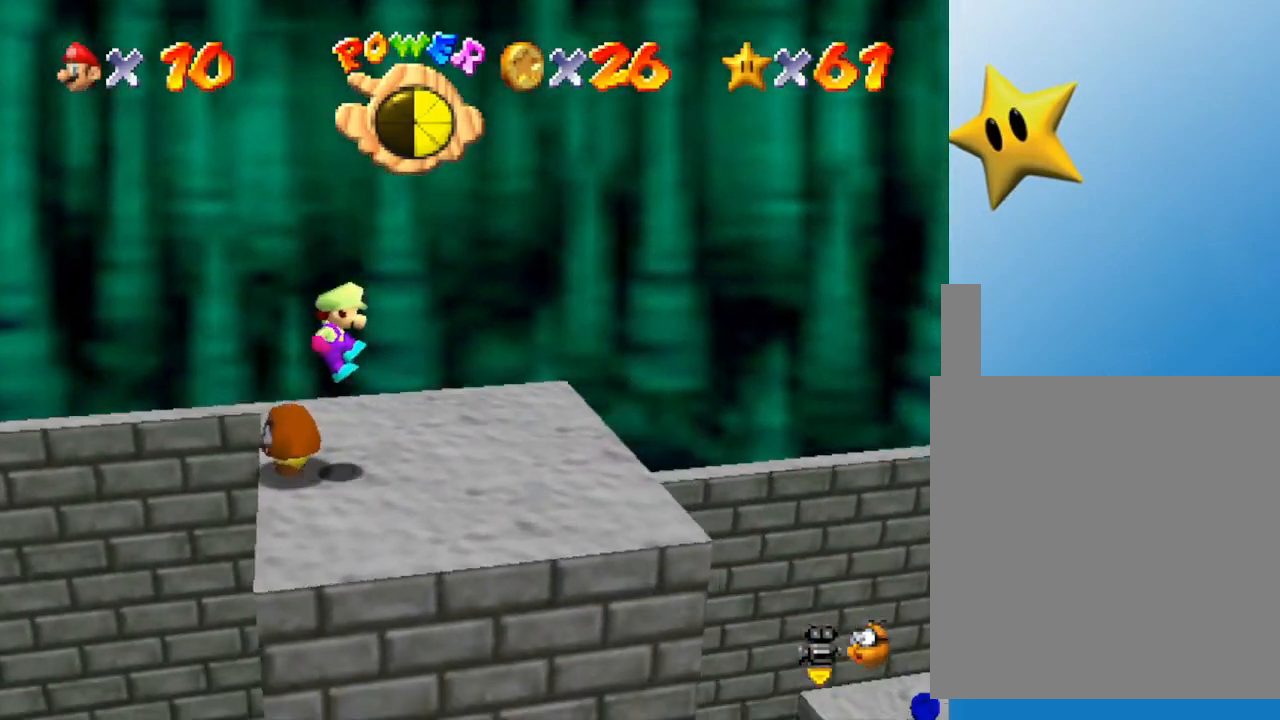
{"buttons": [], "left_stick": "right", "events": [[50, "left_stick", "right"], [367, "A", "down"], [433, "A", "up"]]}
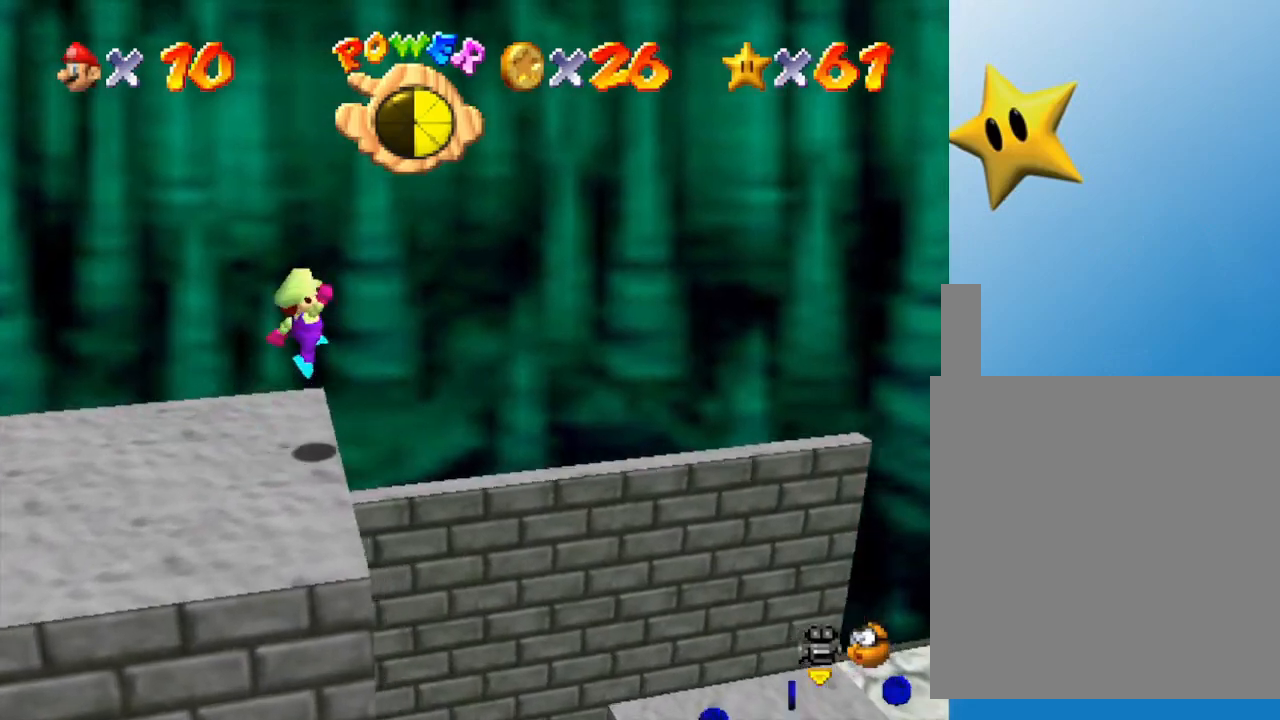
{"buttons": [], "left_stick": "right", "events": [[50, "left_stick", "center"], [117, "left_stick", "down"], [300, "left_stick", "down-right"], [433, "left_stick", "right"]]}
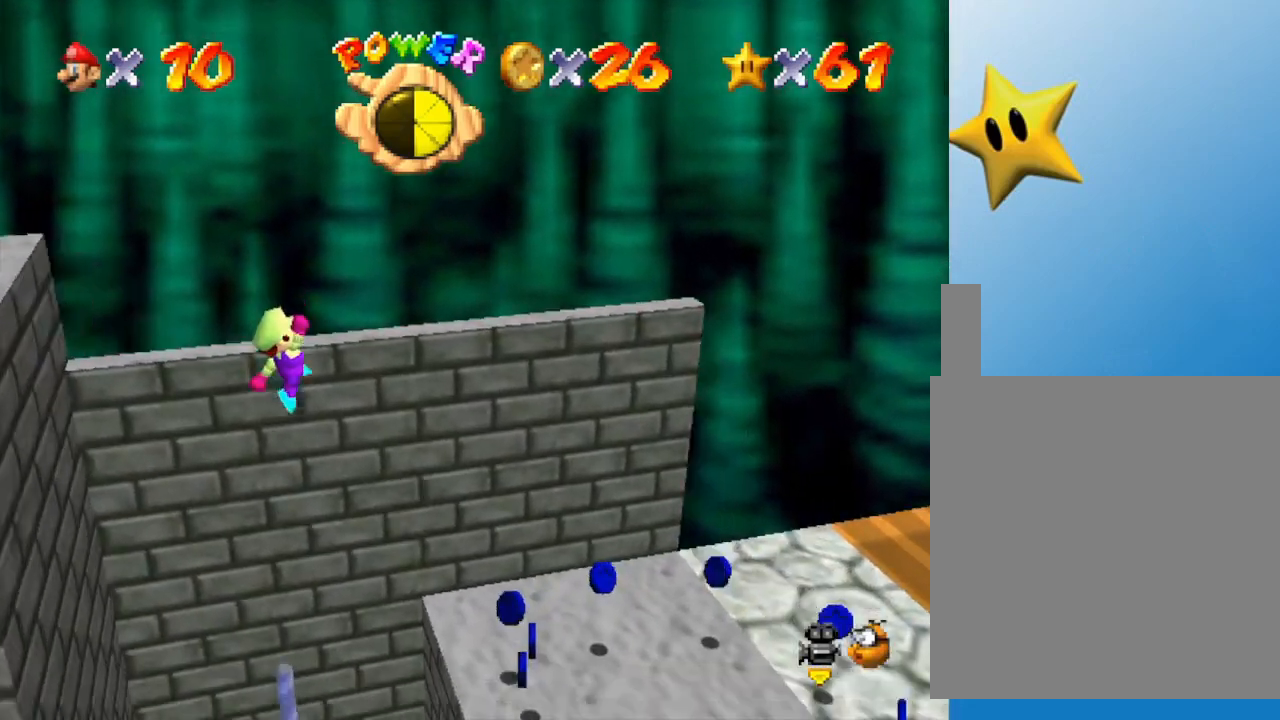
{"buttons": ["B"], "left_stick": "right", "events": [[233, "B", "down"], [300, "B", "up"], [367, "B", "down"], [383, "B", "up"], [483, "B", "down"]]}
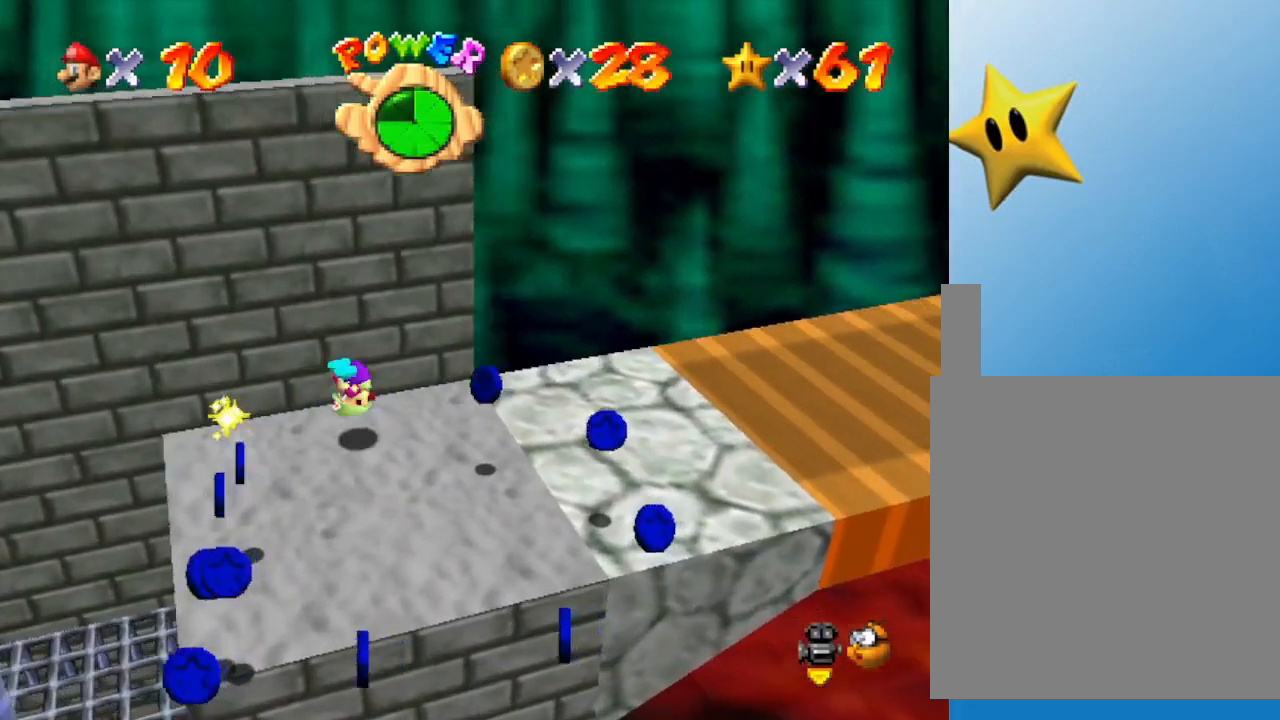
{"buttons": [], "left_stick": "down-right", "events": [[83, "B", "up"], [83, "left_stick", "down-right"]]}
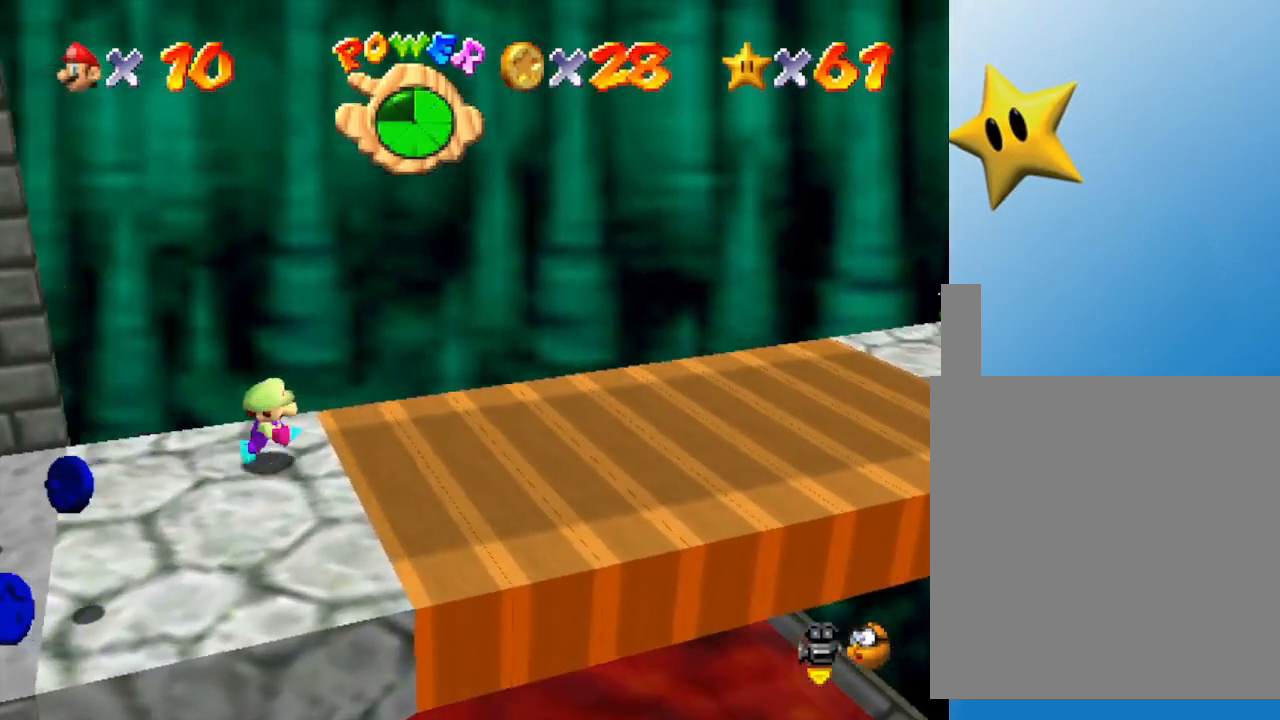
{"buttons": ["A"], "left_stick": "right", "events": [[50, "left_stick", "right"], [467, "A", "down"]]}
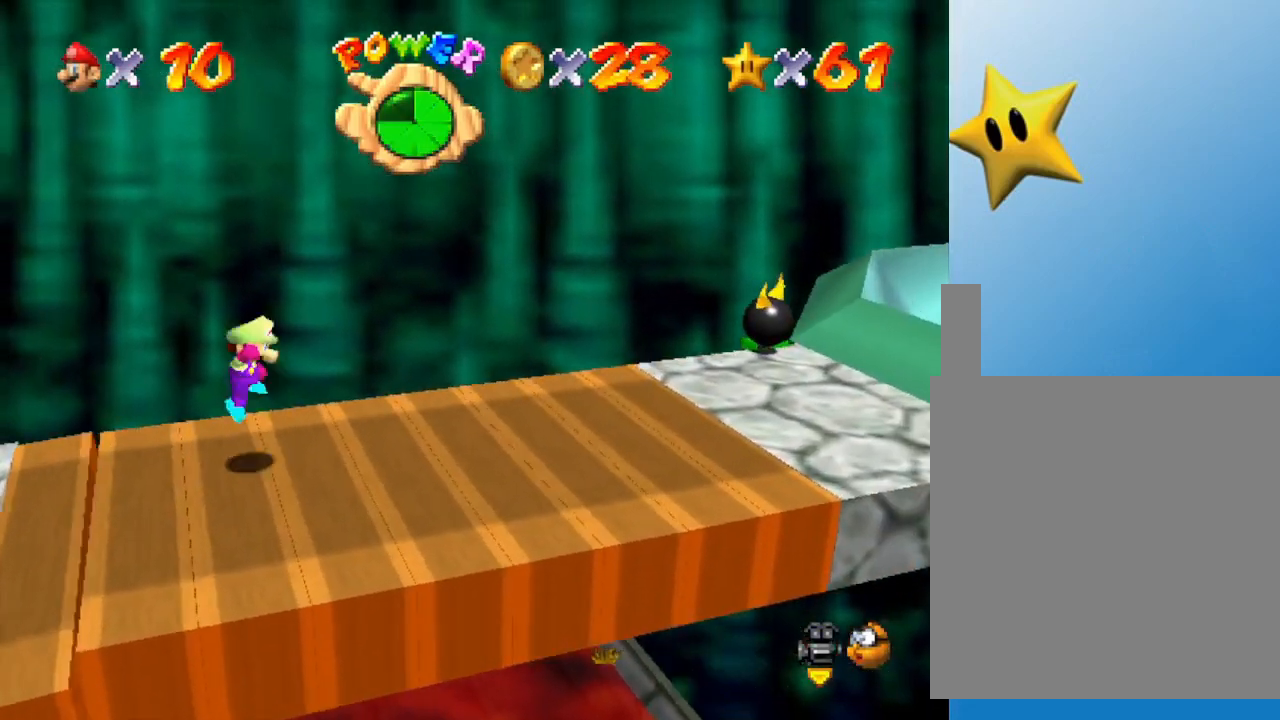
{"buttons": [], "left_stick": "right", "events": [[83, "A", "up"]]}
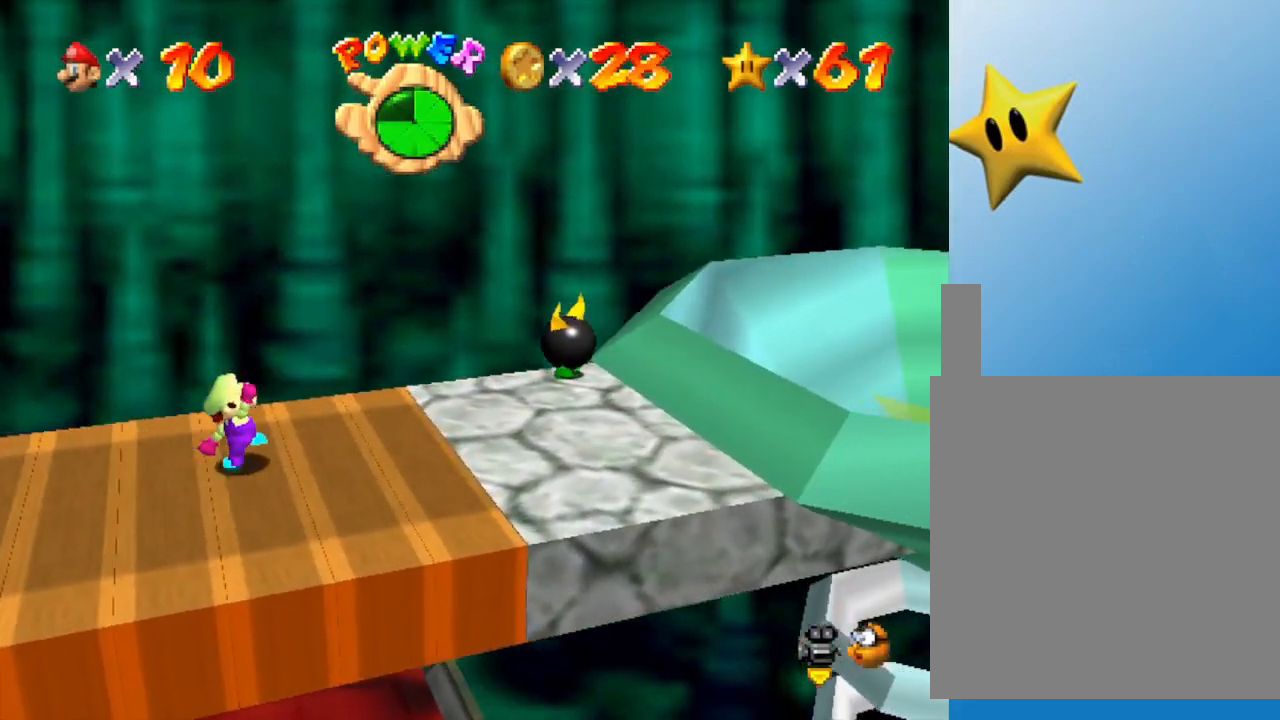
{"buttons": [], "left_stick": "right", "events": [[67, "A", "down"], [117, "A", "up"], [217, "left_stick", "down-right"], [367, "left_stick", "right"]]}
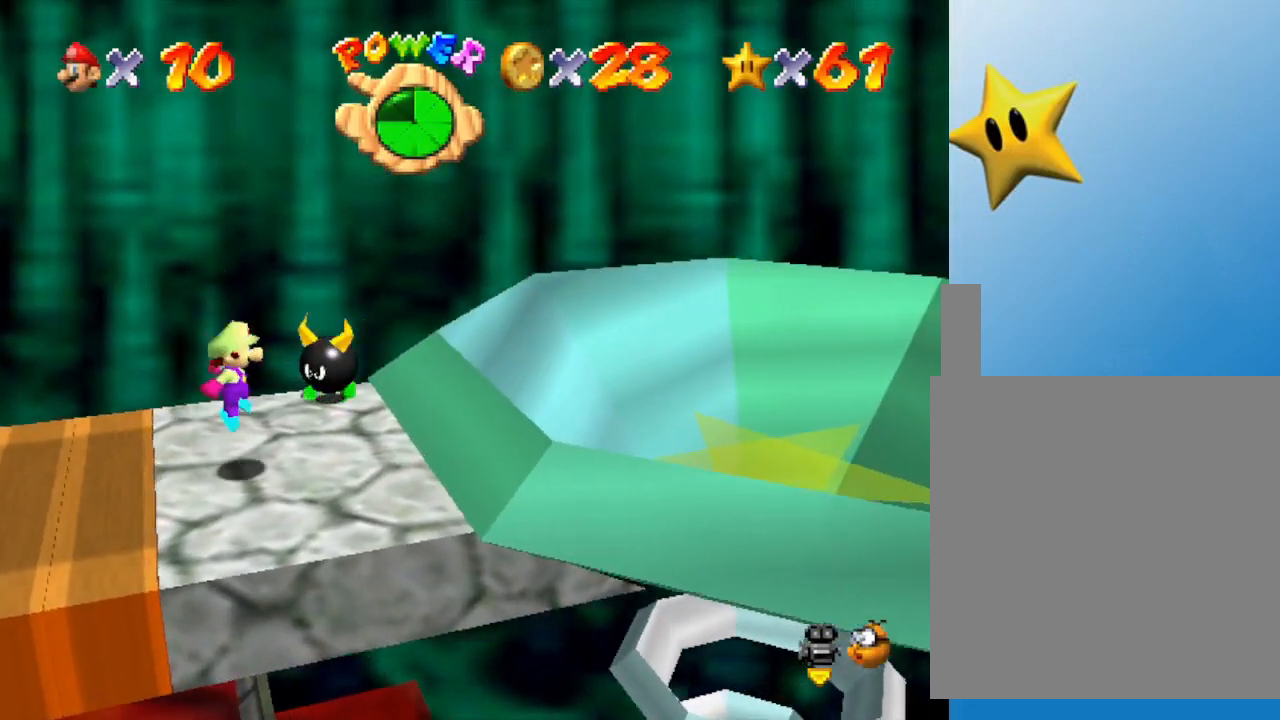
{"buttons": [], "left_stick": "center", "events": [[150, "A", "down"], [250, "A", "up"], [250, "left_stick", "center"]]}
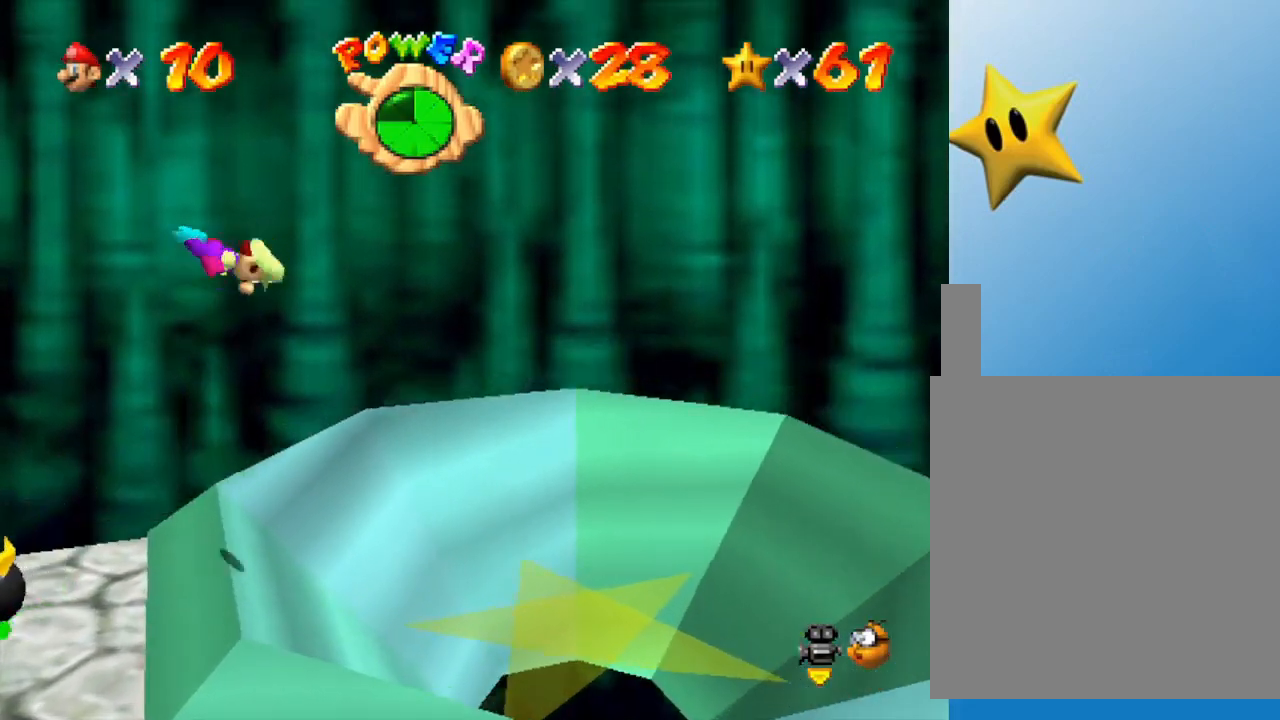
{"buttons": [], "left_stick": "center", "events": [[150, "left_stick", "left"], [250, "left_stick", "center"]]}